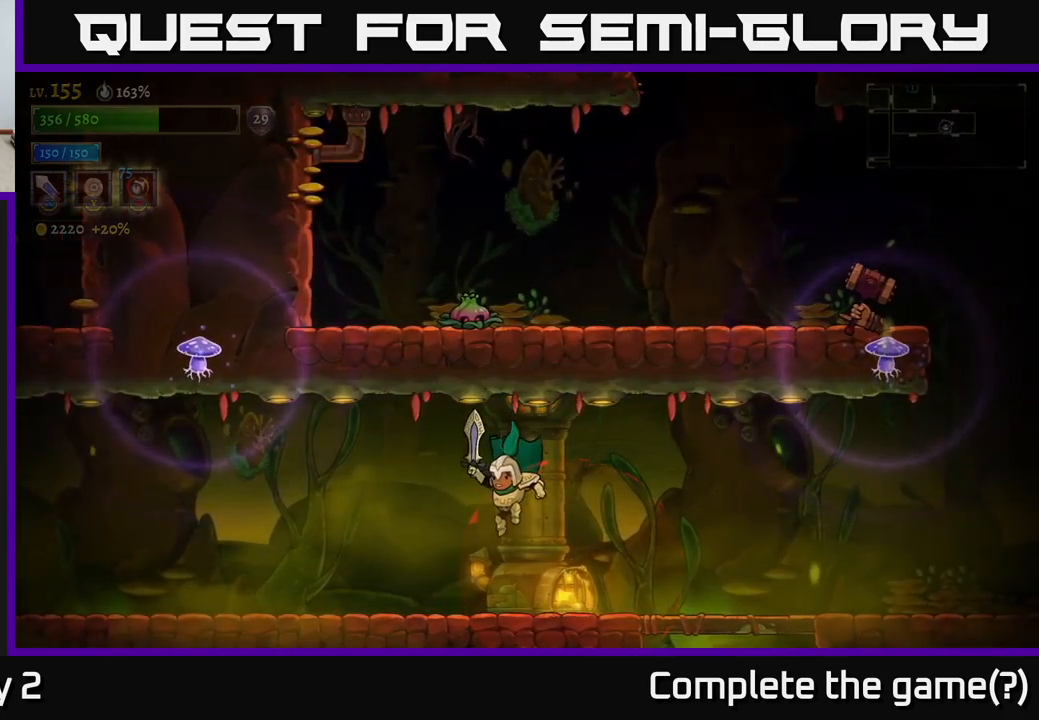
Gameplay with a controller (Xbox layout); each line is a JSON object with the inputs held at the frame after it. "events" lists button and stick changes between this image and that frame as [ms after this image, input, new state], when the widget could be followed in between.
{"buttons": ["A", "X"], "left_stick": "center", "right_stick": "center", "events": [[184, "left_stick", "left"], [267, "A", "down"], [300, "left_stick", "center"], [417, "X", "down"]]}
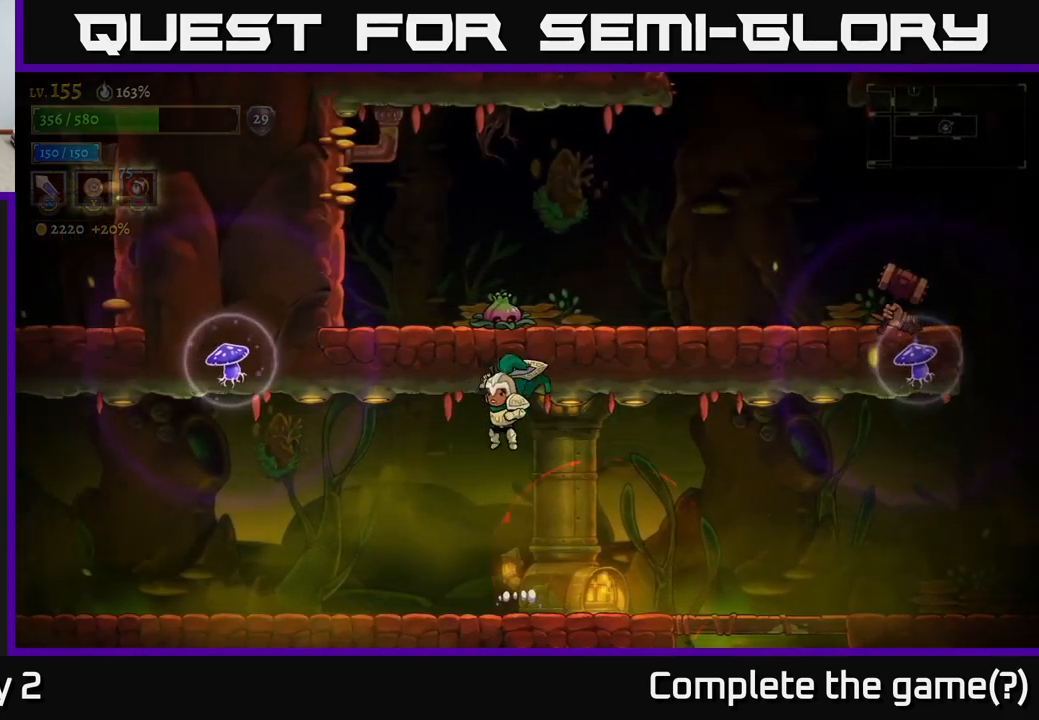
{"buttons": [], "left_stick": "center", "right_stick": "center", "events": [[84, "left_stick", "left"], [117, "X", "up"], [167, "A", "up"], [367, "left_stick", "center"], [434, "left_stick", "right"], [500, "left_stick", "center"]]}
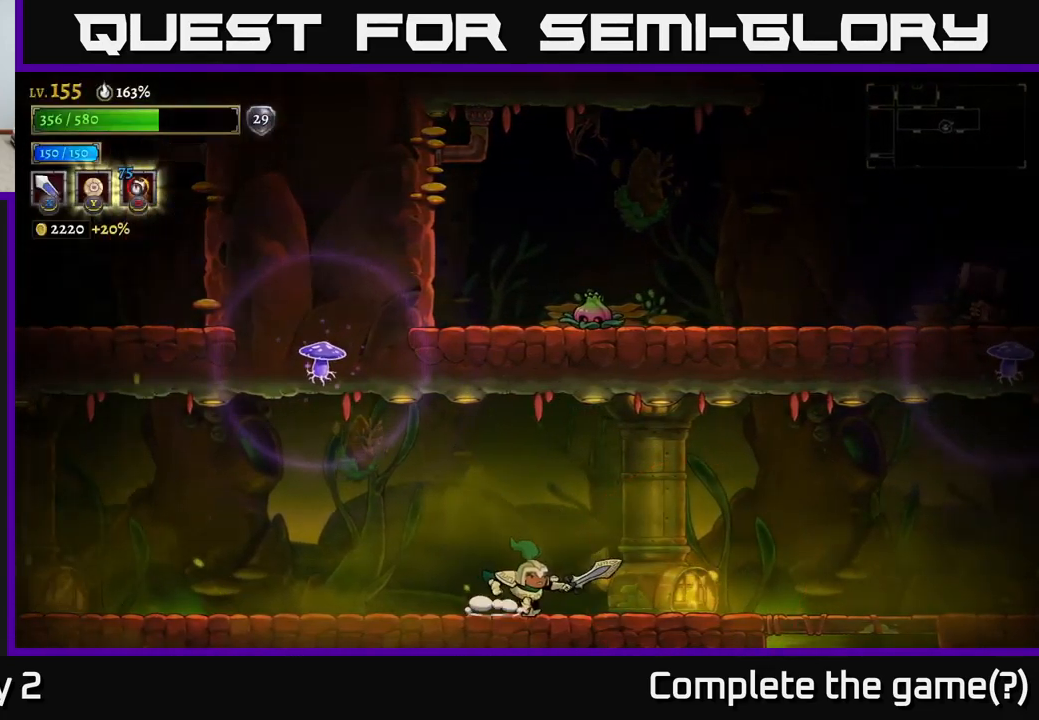
{"buttons": [], "left_stick": "center", "right_stick": "center", "events": []}
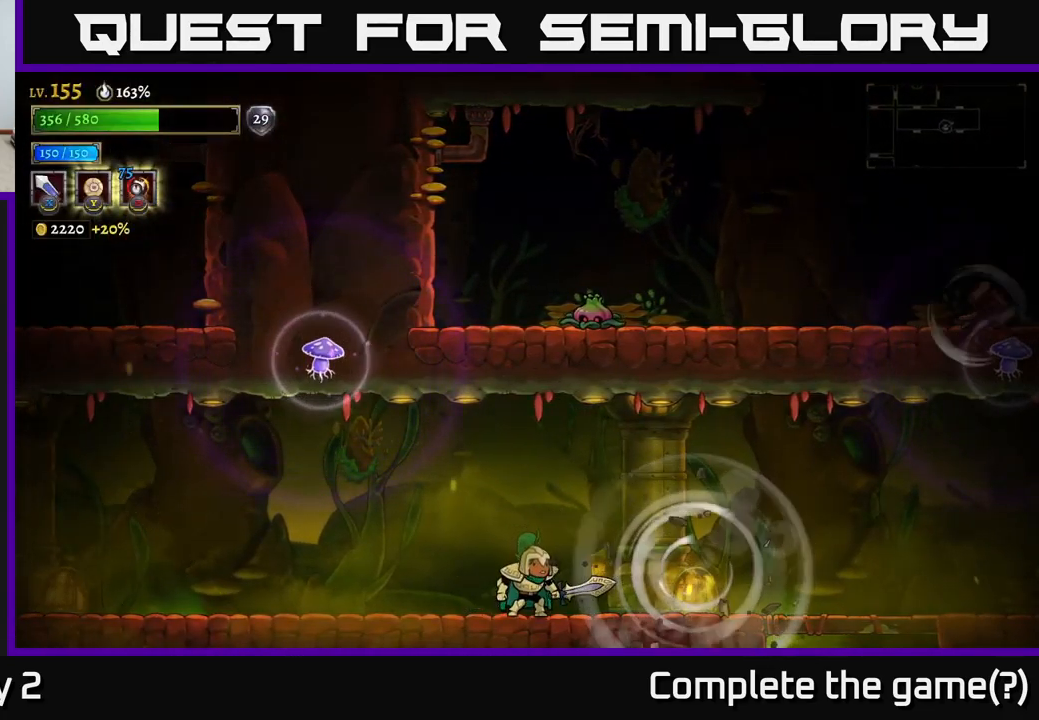
{"buttons": ["A"], "left_stick": "center", "right_stick": "center", "events": [[350, "A", "down"]]}
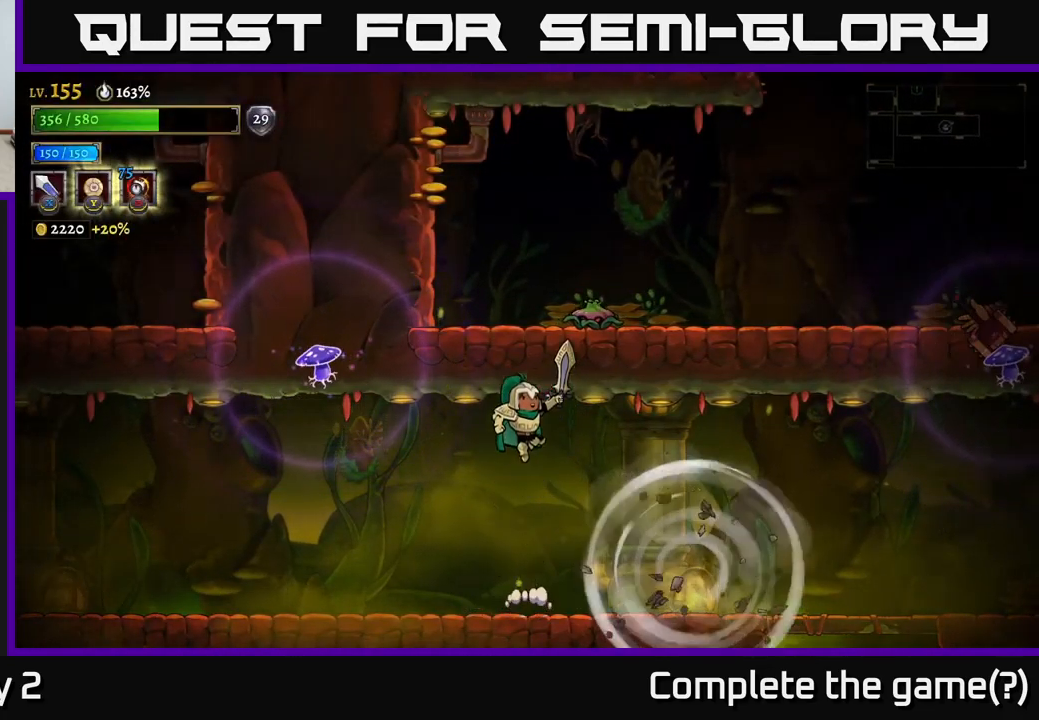
{"buttons": [], "left_stick": "down-left", "right_stick": "center", "events": [[84, "A", "up"], [84, "B", "down"], [167, "B", "up"], [367, "left_stick", "down-left"]]}
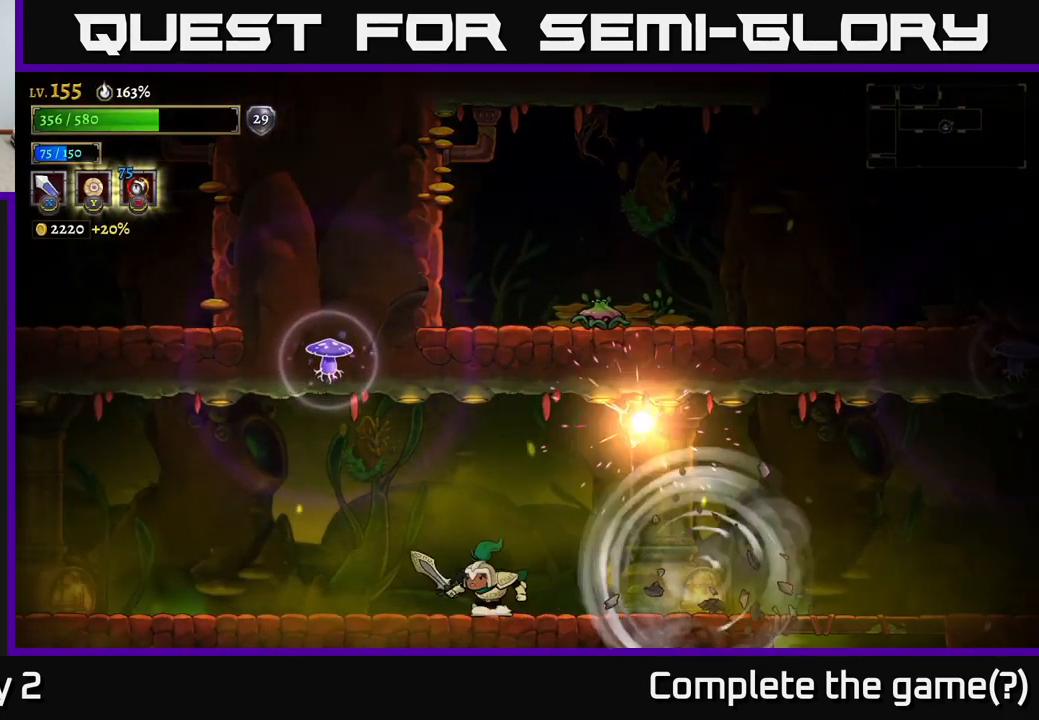
{"buttons": [], "left_stick": "center", "right_stick": "center", "events": [[34, "left_stick", "center"]]}
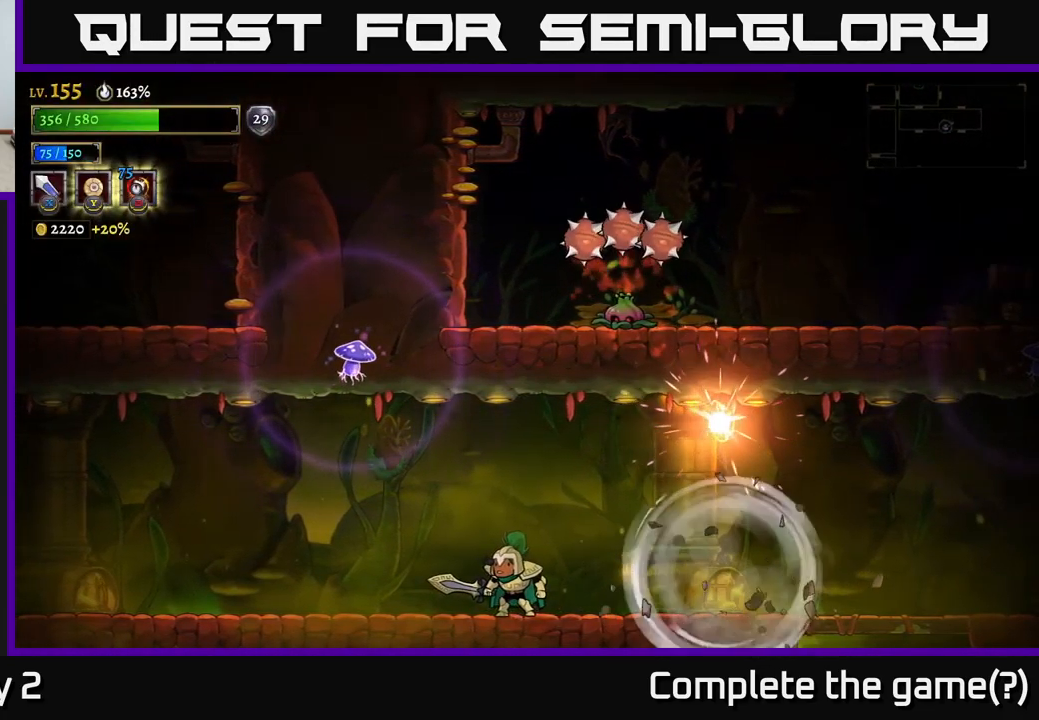
{"buttons": [], "left_stick": "center", "right_stick": "center", "events": []}
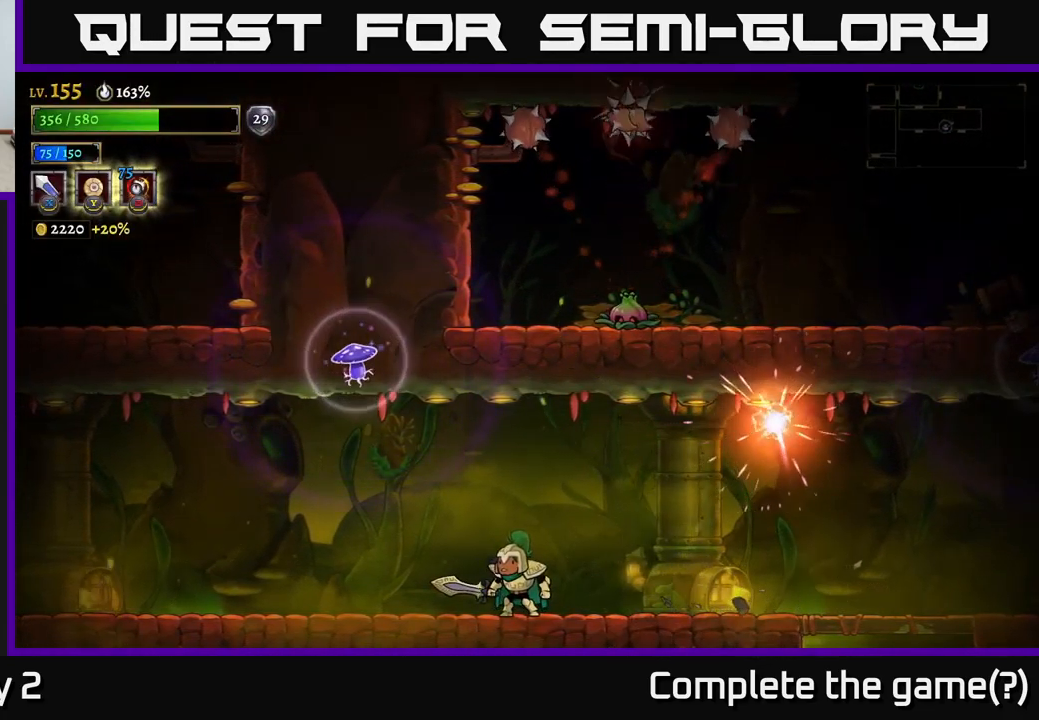
{"buttons": [], "left_stick": "center", "right_stick": "center", "events": []}
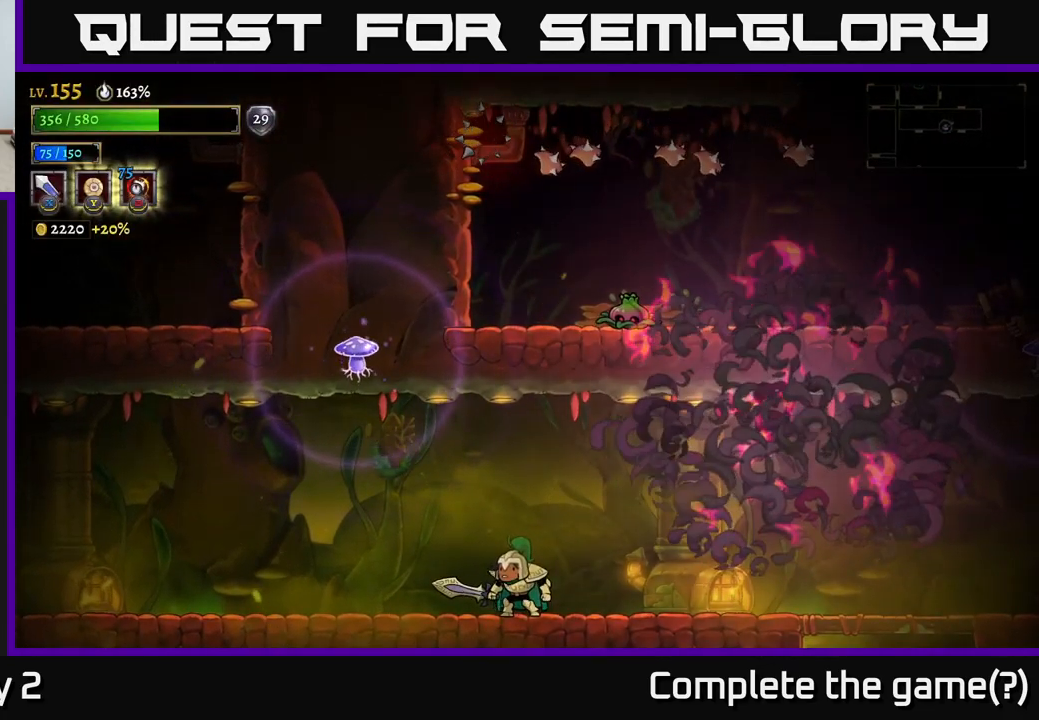
{"buttons": [], "left_stick": "right", "right_stick": "center", "events": [[67, "left_stick", "right"], [317, "left_stick", "center"], [484, "left_stick", "right"]]}
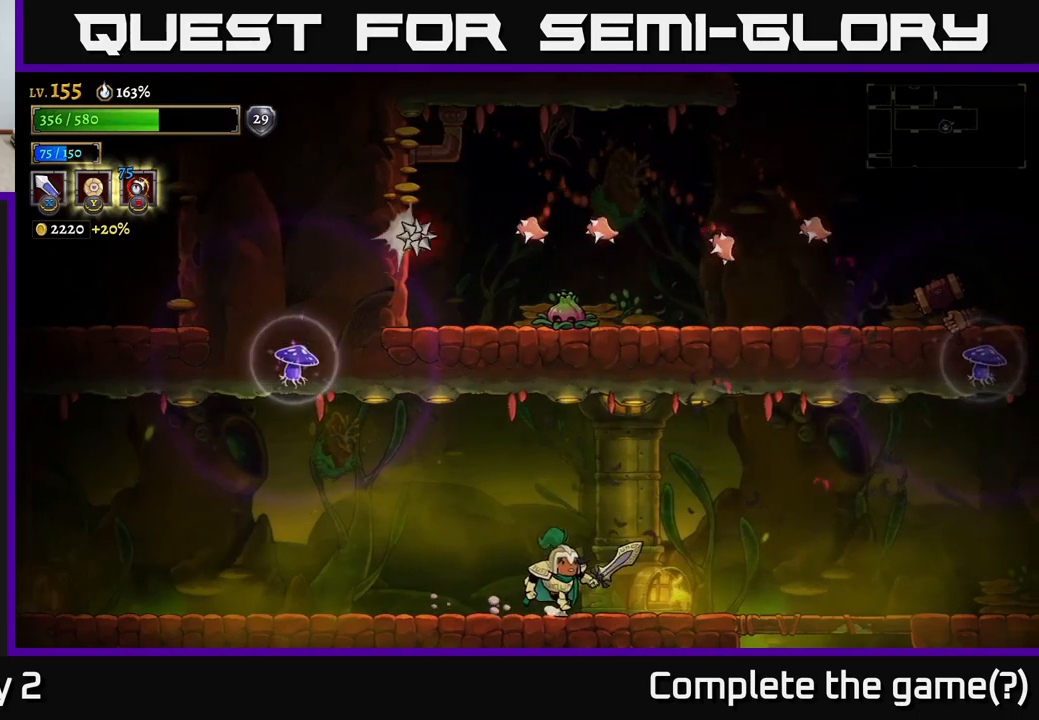
{"buttons": [], "left_stick": "right", "right_stick": "center", "events": [[167, "left_stick", "center"], [317, "left_stick", "right"]]}
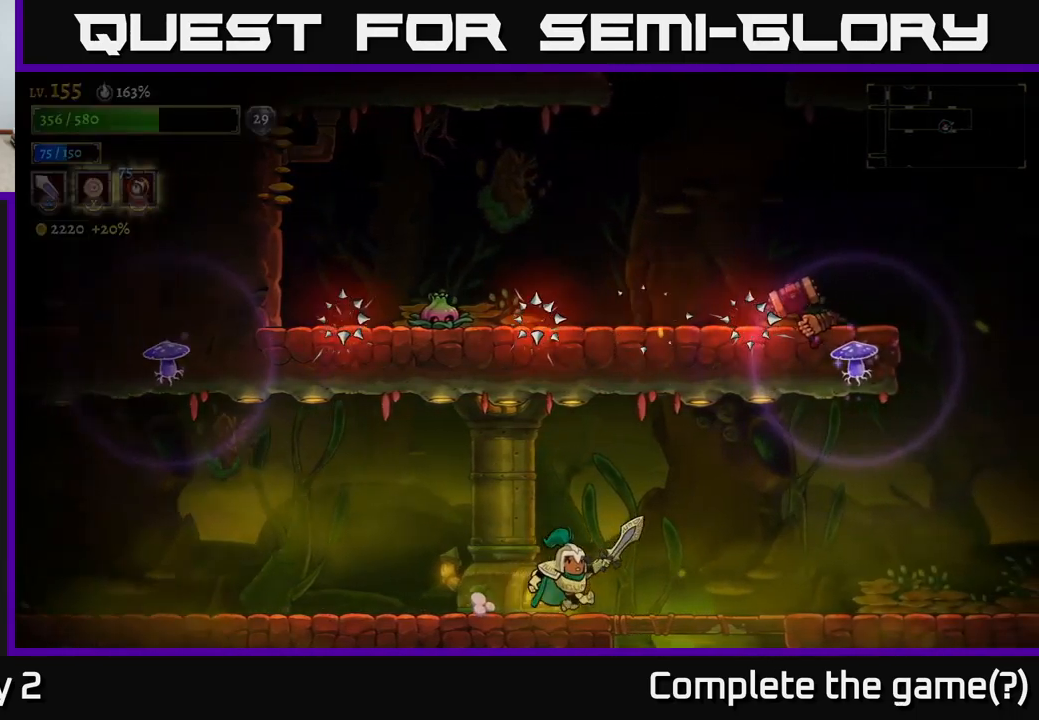
{"buttons": ["R2"], "left_stick": "right", "right_stick": "center", "events": [[183, "R2", "down"]]}
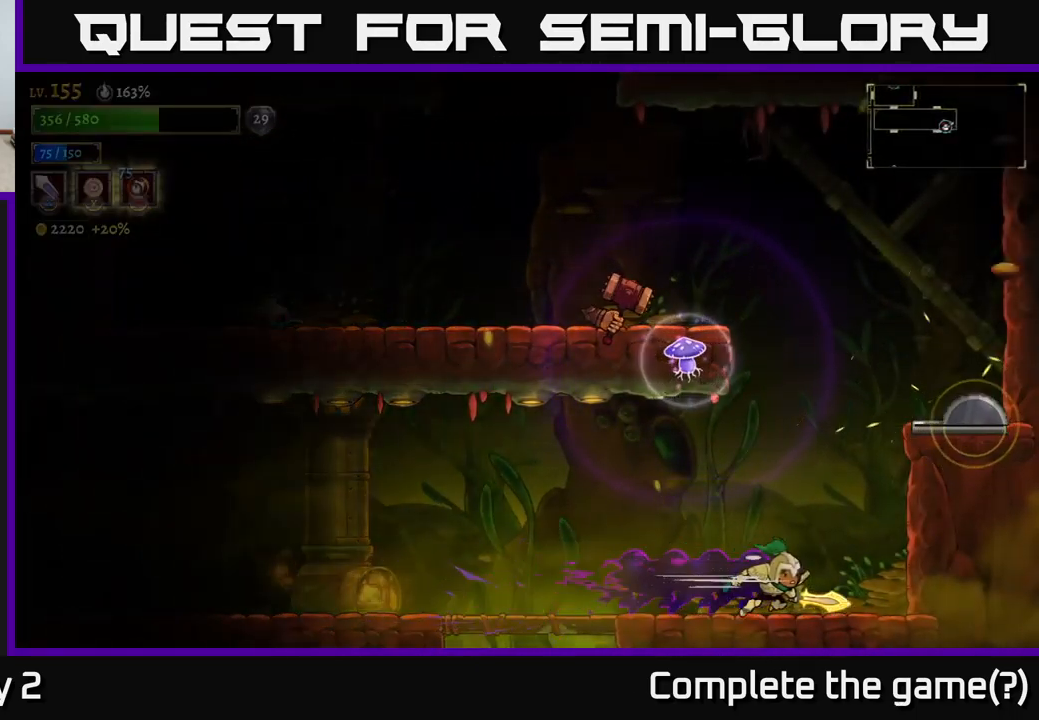
{"buttons": ["A", "X"], "left_stick": "left", "right_stick": "center", "events": [[117, "R2", "up"], [150, "A", "down"], [200, "left_stick", "center"], [283, "left_stick", "left"], [317, "A", "up"], [350, "A", "down"], [400, "X", "down"]]}
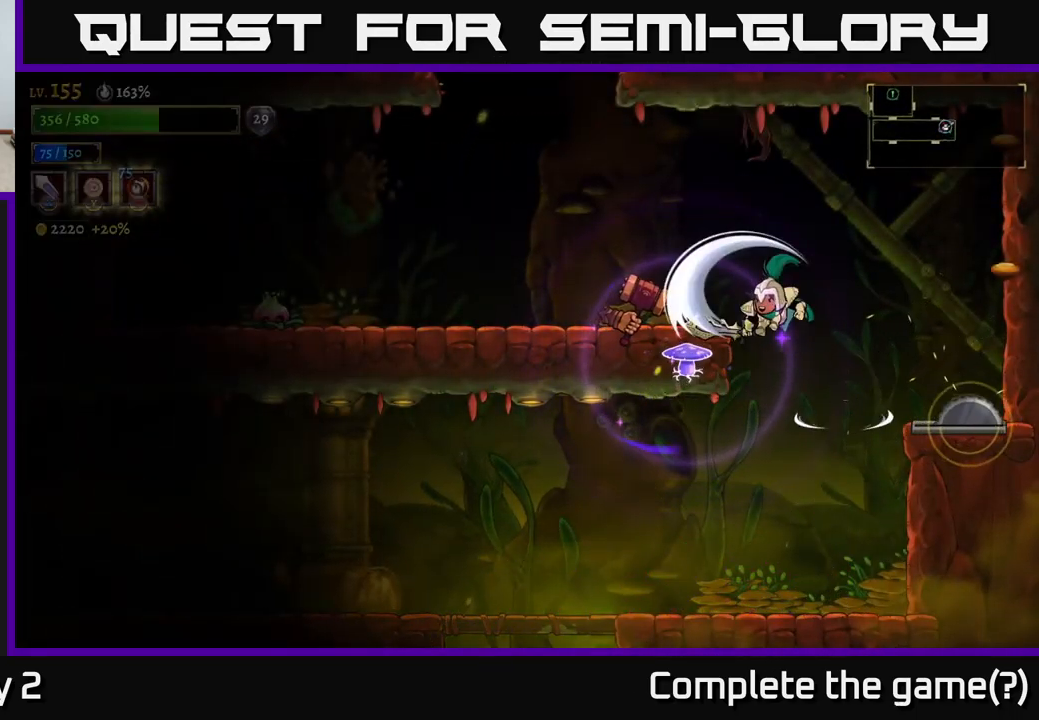
{"buttons": ["X"], "left_stick": "left", "right_stick": "center", "events": [[150, "left_stick", "center"], [233, "X", "up"], [250, "left_stick", "left"], [333, "X", "down"], [367, "A", "up"]]}
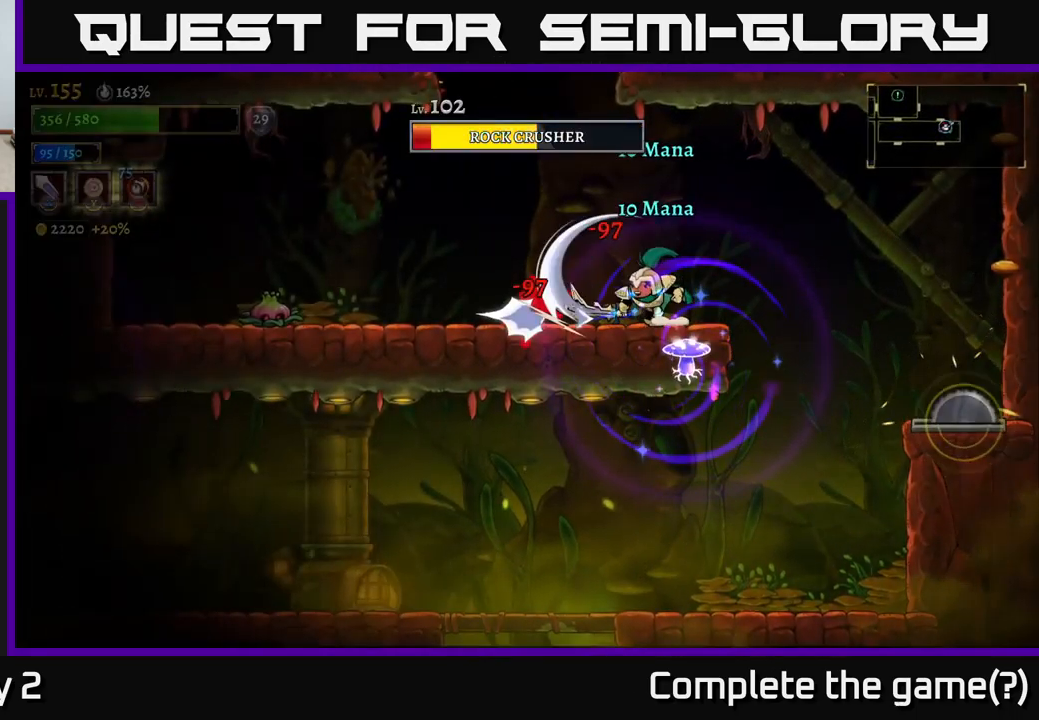
{"buttons": [], "left_stick": "left", "right_stick": "center", "events": [[33, "X", "up"], [67, "left_stick", "center"], [167, "left_stick", "left"], [283, "X", "down"], [400, "left_stick", "center"], [433, "X", "up"], [467, "left_stick", "left"]]}
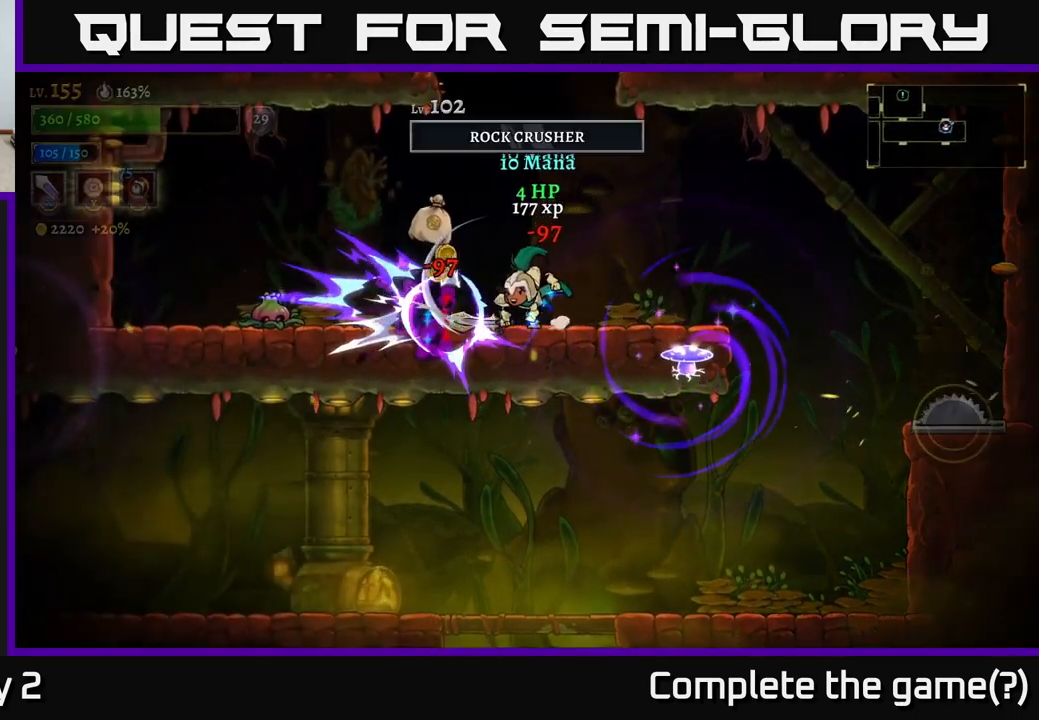
{"buttons": ["X"], "left_stick": "left", "right_stick": "center", "events": [[117, "left_stick", "center"], [217, "left_stick", "left"], [400, "X", "down"]]}
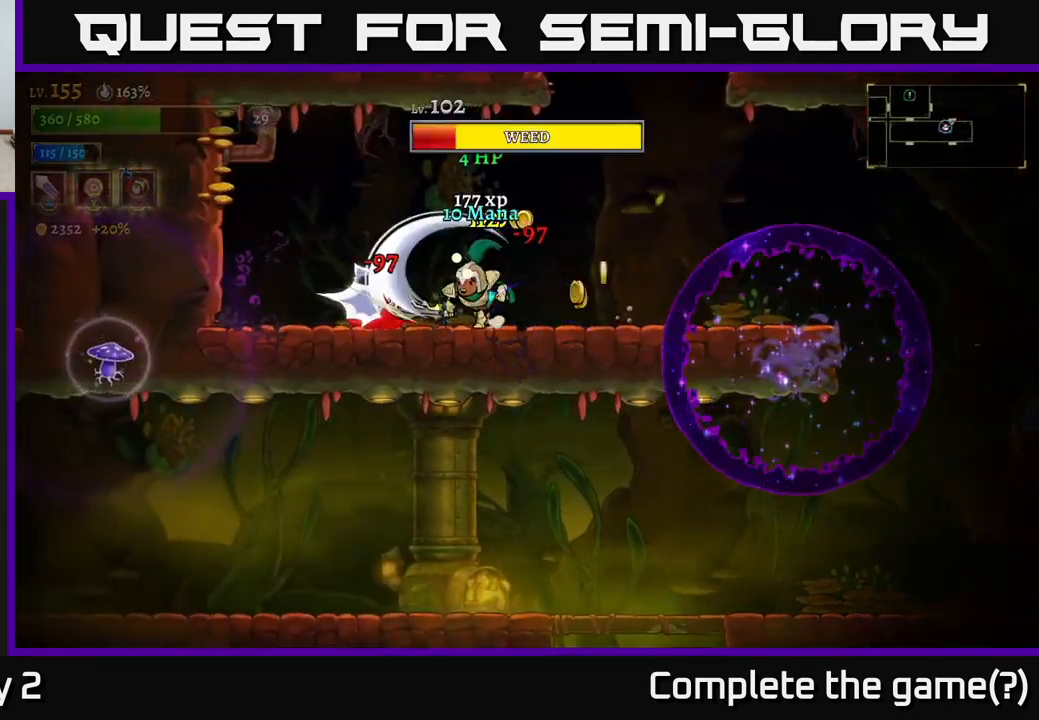
{"buttons": [], "left_stick": "center", "right_stick": "center", "events": [[50, "X", "up"], [67, "left_stick", "center"], [317, "X", "down"], [483, "X", "up"]]}
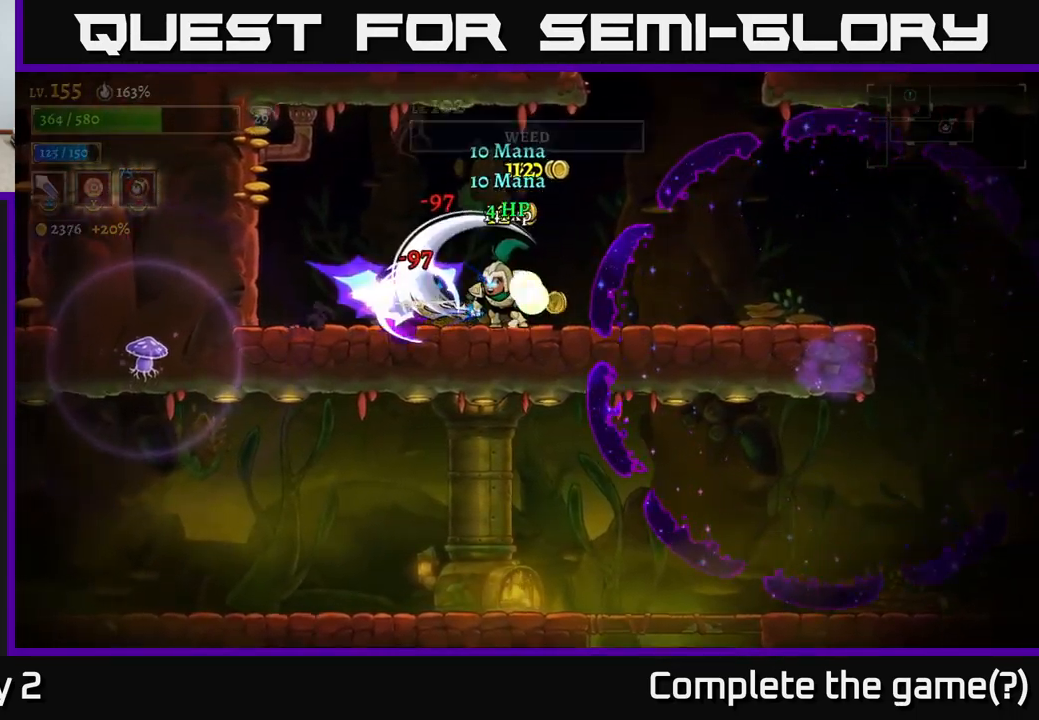
{"buttons": ["R2"], "left_stick": "right", "right_stick": "center", "events": [[17, "left_stick", "left"], [300, "left_stick", "right"], [333, "R2", "down"]]}
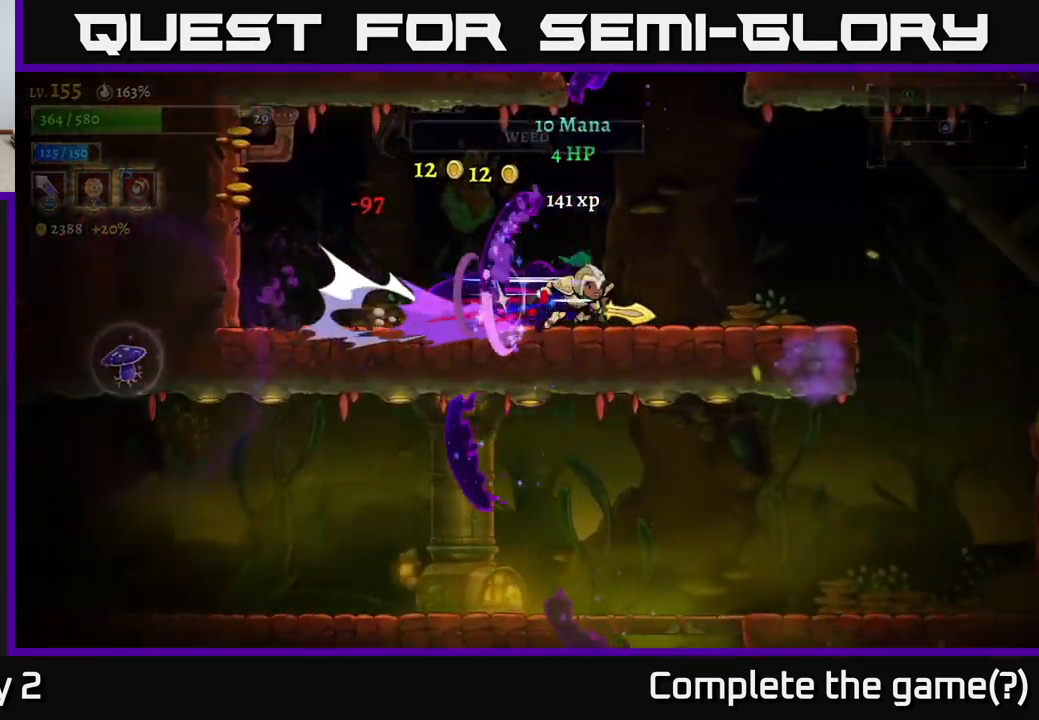
{"buttons": [], "left_stick": "right", "right_stick": "center", "events": [[33, "R2", "up"], [50, "left_stick", "left"], [483, "left_stick", "right"]]}
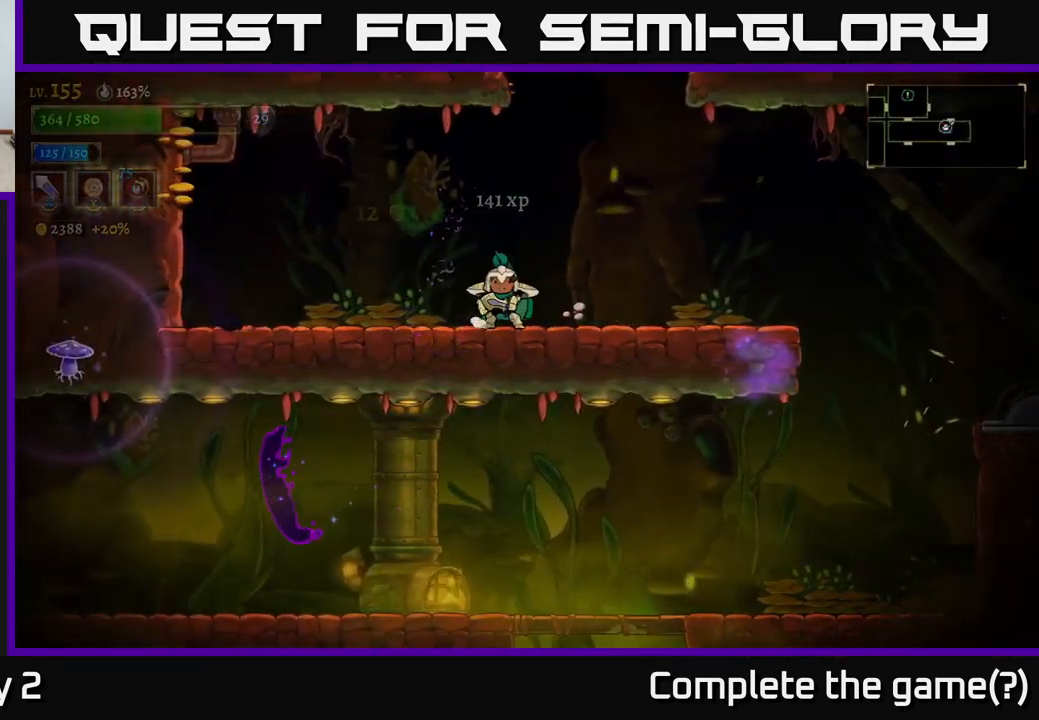
{"buttons": ["A"], "left_stick": "center", "right_stick": "center", "events": [[67, "A", "down"], [233, "left_stick", "center"]]}
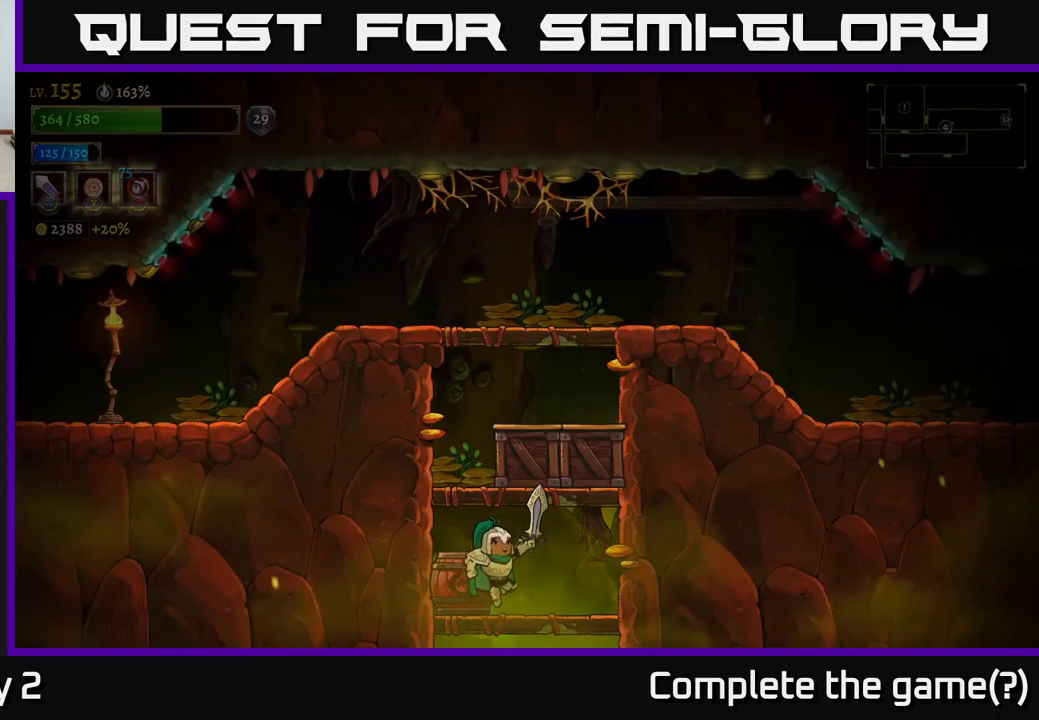
{"buttons": ["A"], "left_stick": "right", "right_stick": "center", "events": [[100, "A", "up"], [400, "A", "down"], [433, "left_stick", "right"]]}
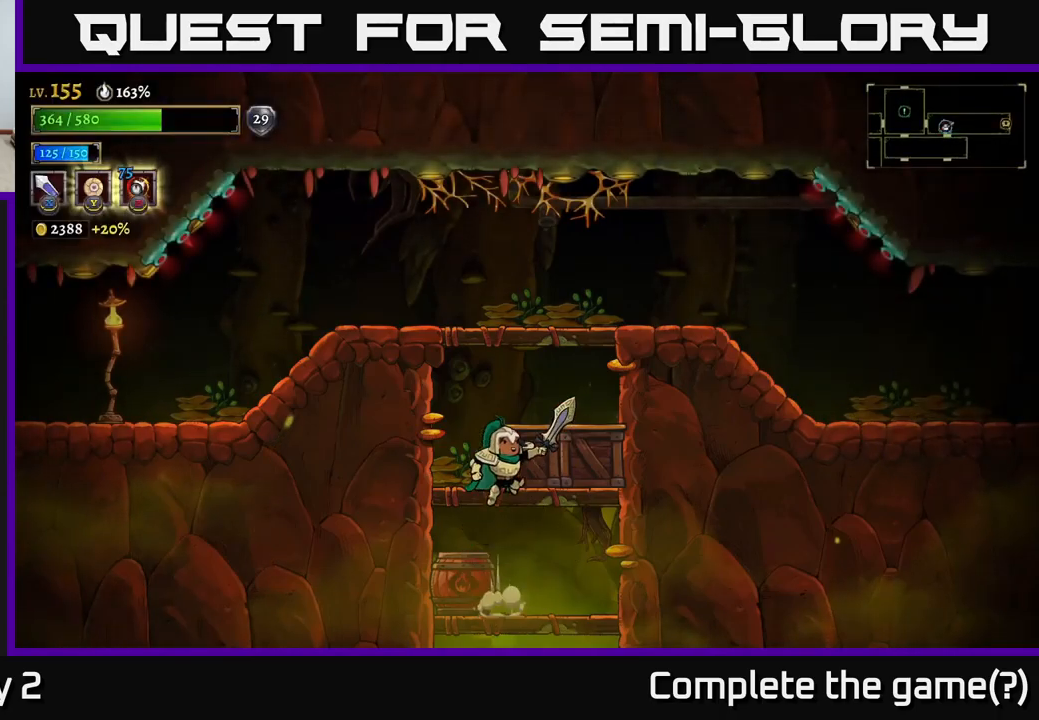
{"buttons": [], "left_stick": "center", "right_stick": "center", "events": [[33, "left_stick", "center"], [83, "A", "up"], [200, "X", "down"], [233, "left_stick", "right"], [317, "X", "up"], [350, "left_stick", "center"]]}
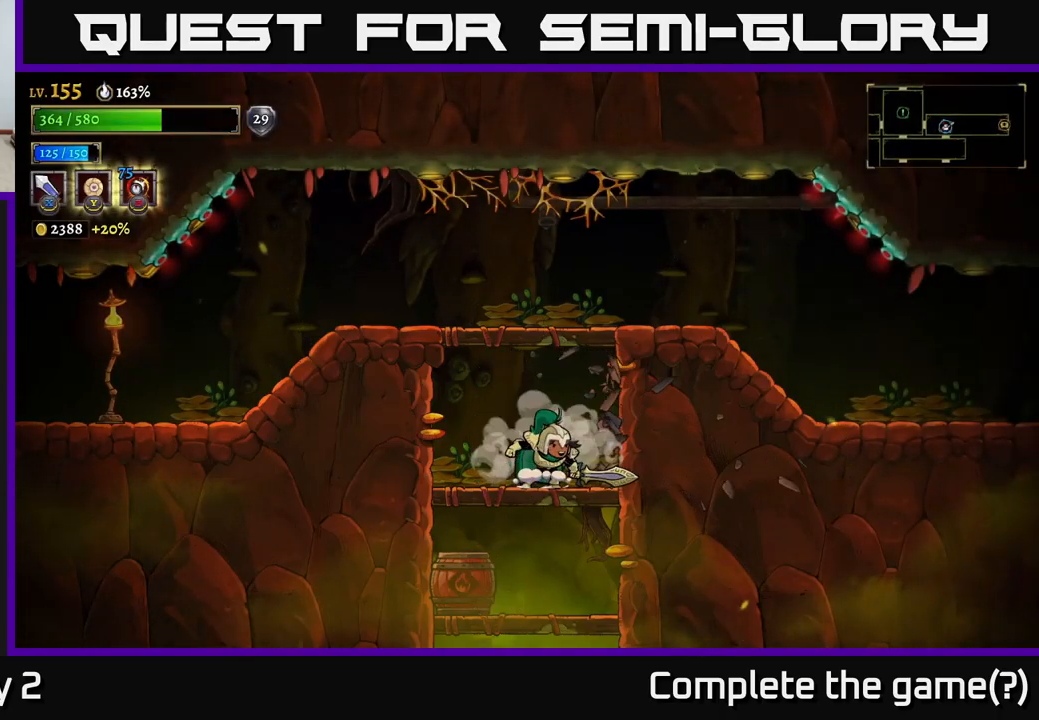
{"buttons": [], "left_stick": "right", "right_stick": "center", "events": [[83, "left_stick", "right"], [133, "A", "down"], [400, "A", "up"]]}
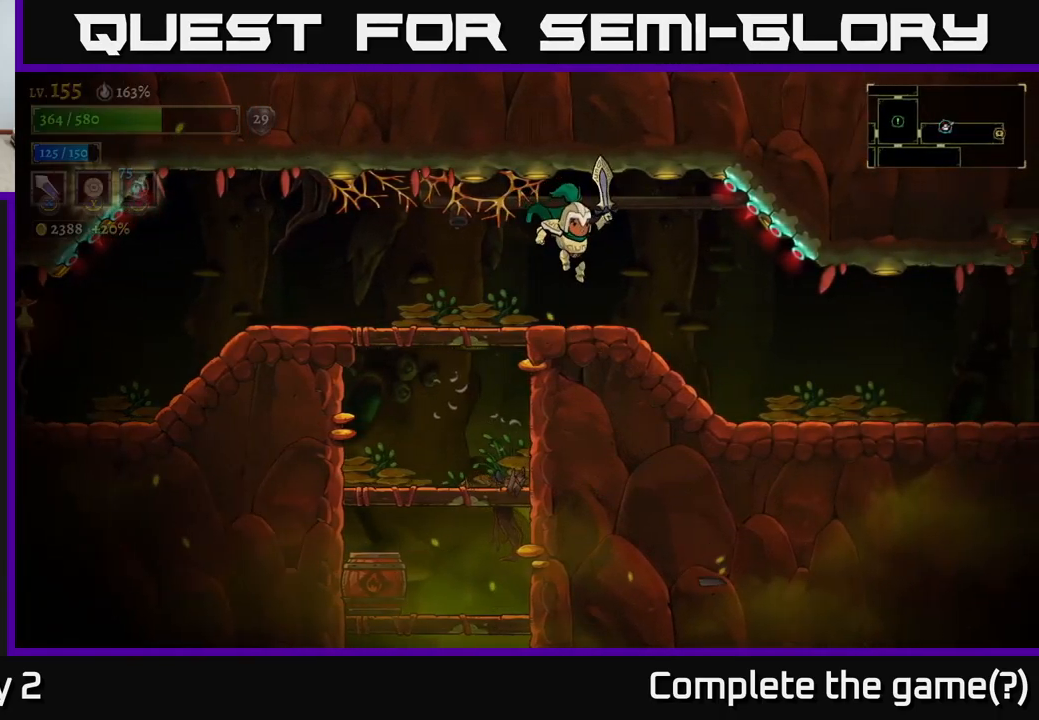
{"buttons": ["R2"], "left_stick": "right", "right_stick": "center", "events": [[67, "left_stick", "left"], [217, "left_stick", "right"], [433, "R2", "down"]]}
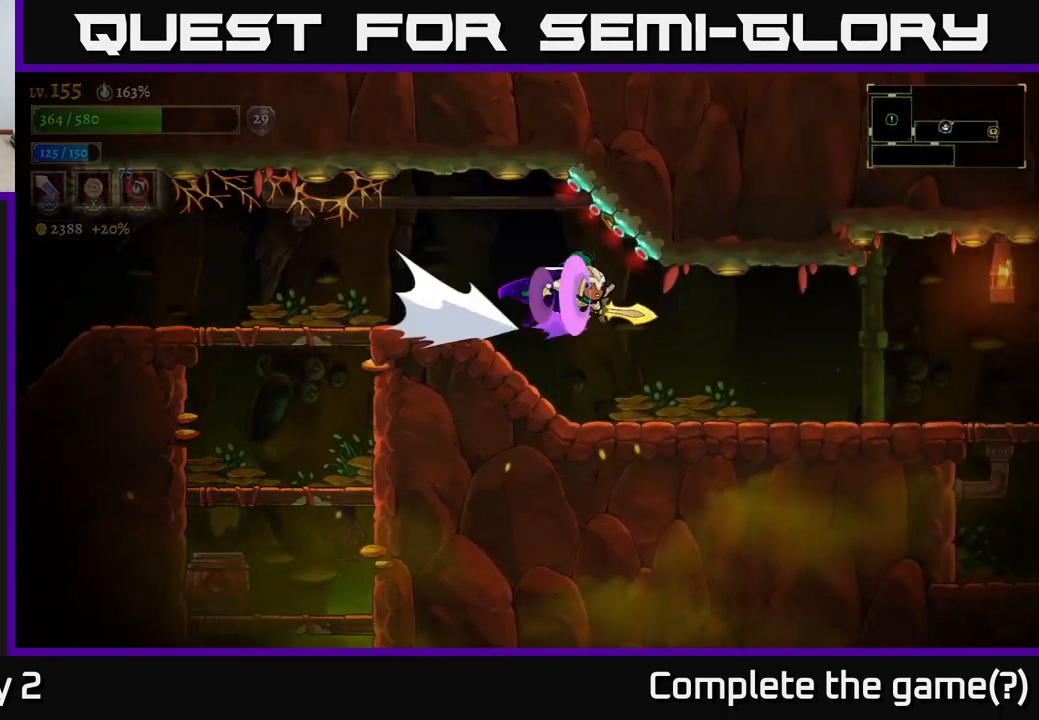
{"buttons": [], "left_stick": "right", "right_stick": "center", "events": [[500, "R2", "up"]]}
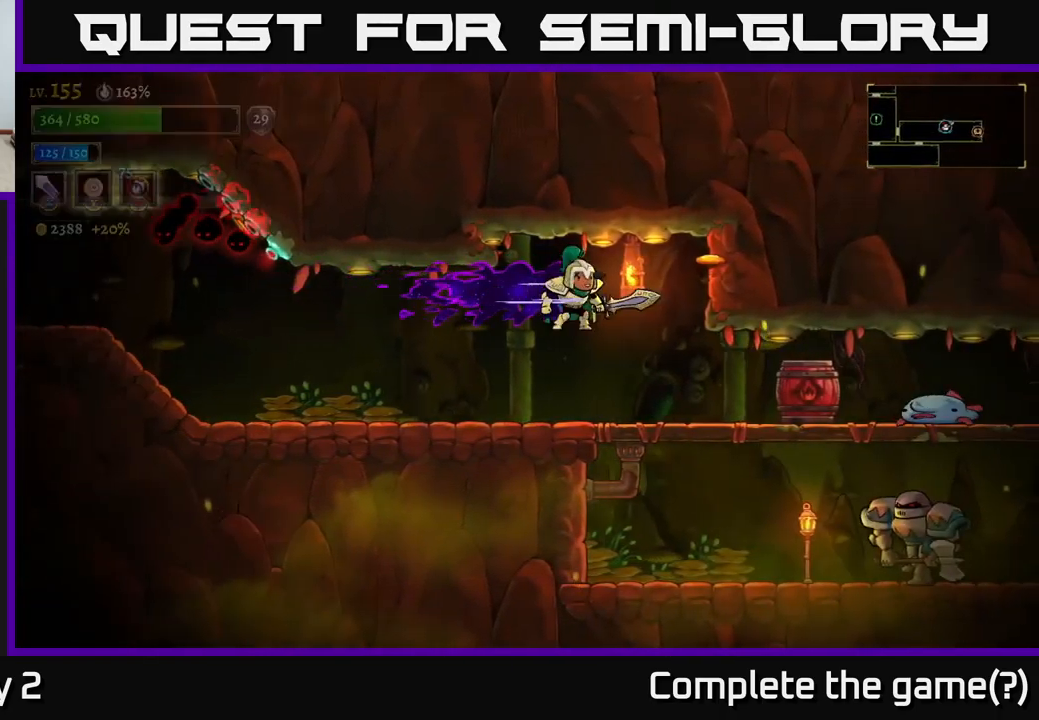
{"buttons": ["A"], "left_stick": "down", "right_stick": "center", "events": [[50, "left_stick", "center"], [300, "left_stick", "down-right"], [350, "left_stick", "center"], [417, "left_stick", "down"], [483, "A", "down"]]}
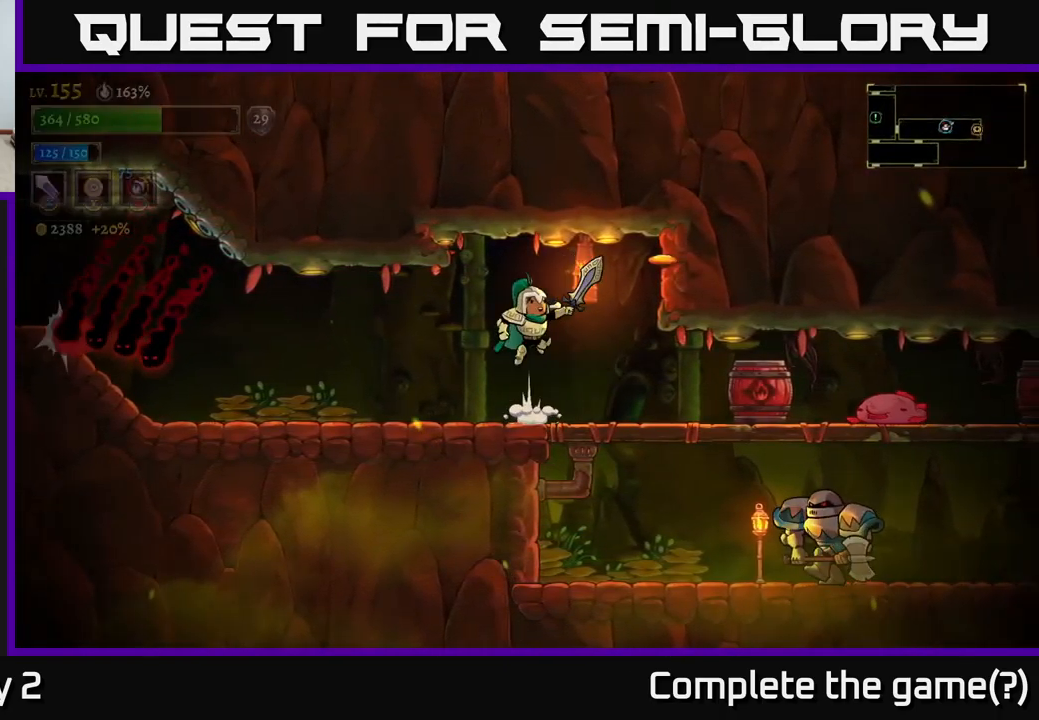
{"buttons": [], "left_stick": "center", "right_stick": "center", "events": [[50, "A", "up"], [67, "left_stick", "right"], [133, "X", "down"], [267, "X", "up"], [317, "left_stick", "center"]]}
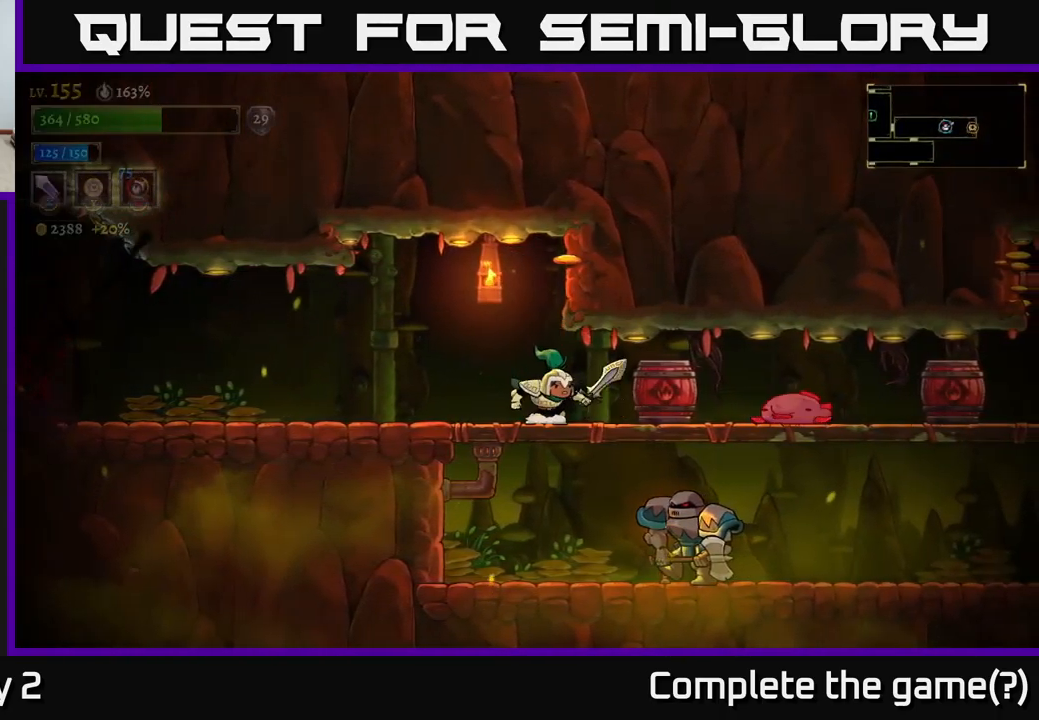
{"buttons": [], "left_stick": "left", "right_stick": "center", "events": [[33, "left_stick", "right"], [100, "X", "down"], [117, "left_stick", "center"], [217, "X", "up"], [333, "left_stick", "left"]]}
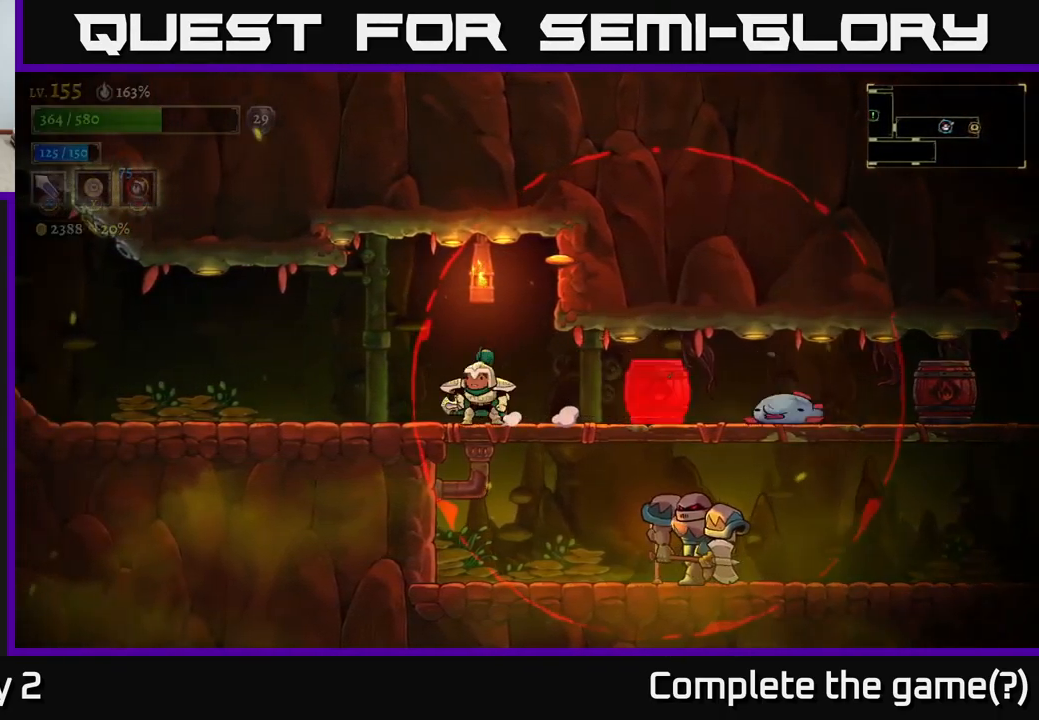
{"buttons": [], "left_stick": "right", "right_stick": "center", "events": [[100, "L2", "down"], [250, "L2", "up"], [367, "left_stick", "center"], [417, "left_stick", "right"]]}
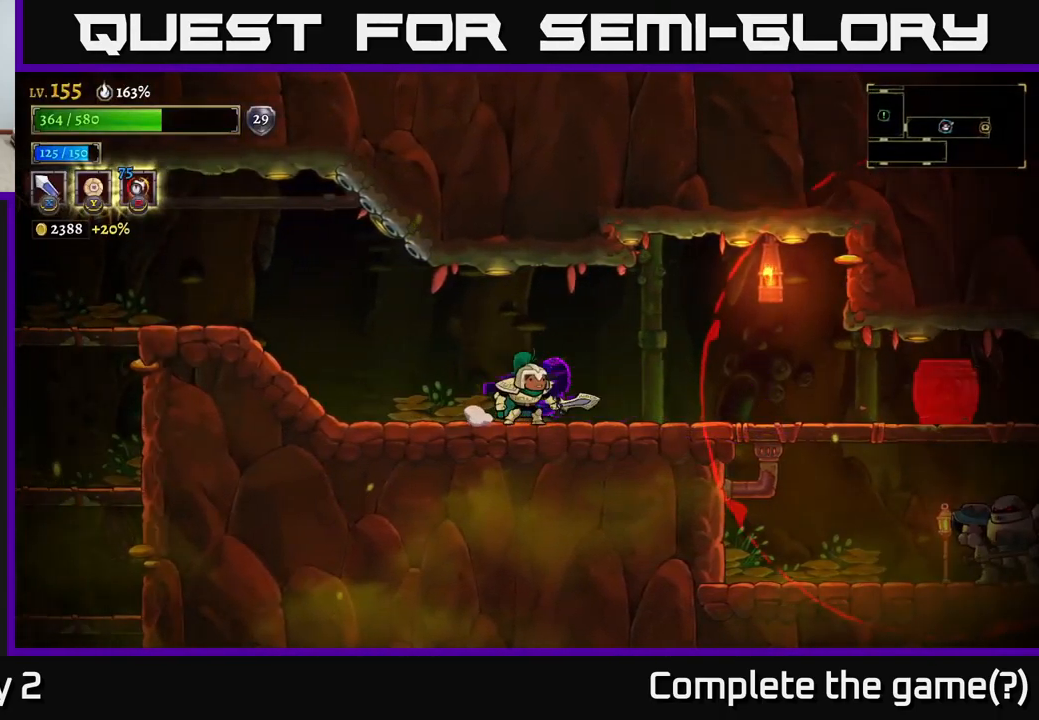
{"buttons": [], "left_stick": "center", "right_stick": "center", "events": [[50, "left_stick", "center"]]}
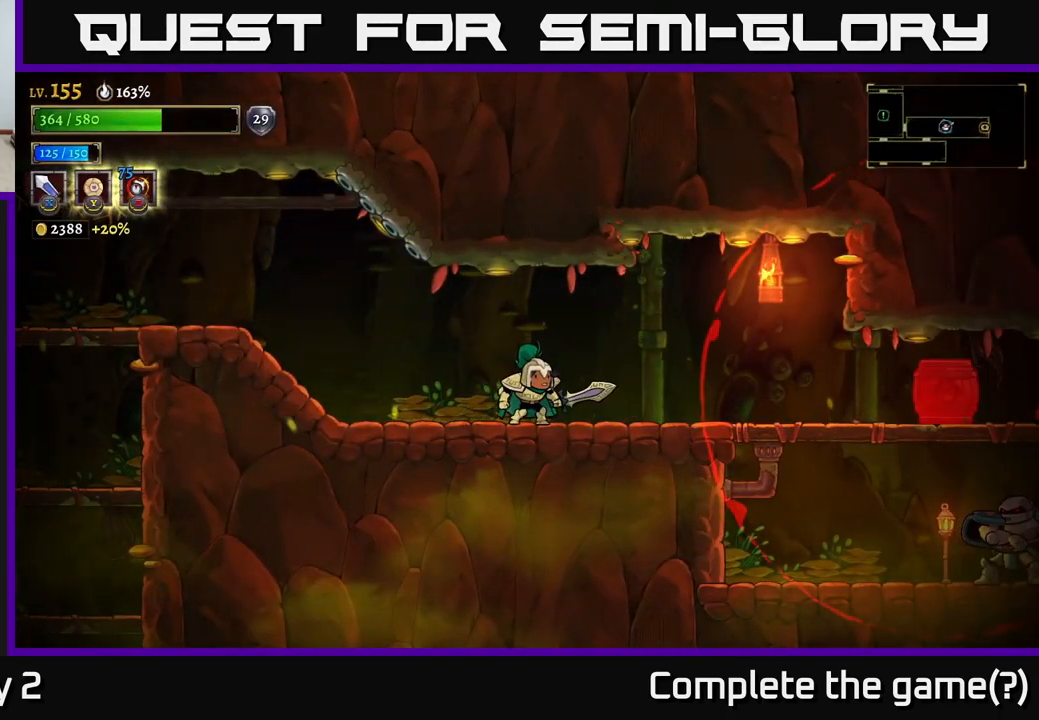
{"buttons": [], "left_stick": "center", "right_stick": "center", "events": []}